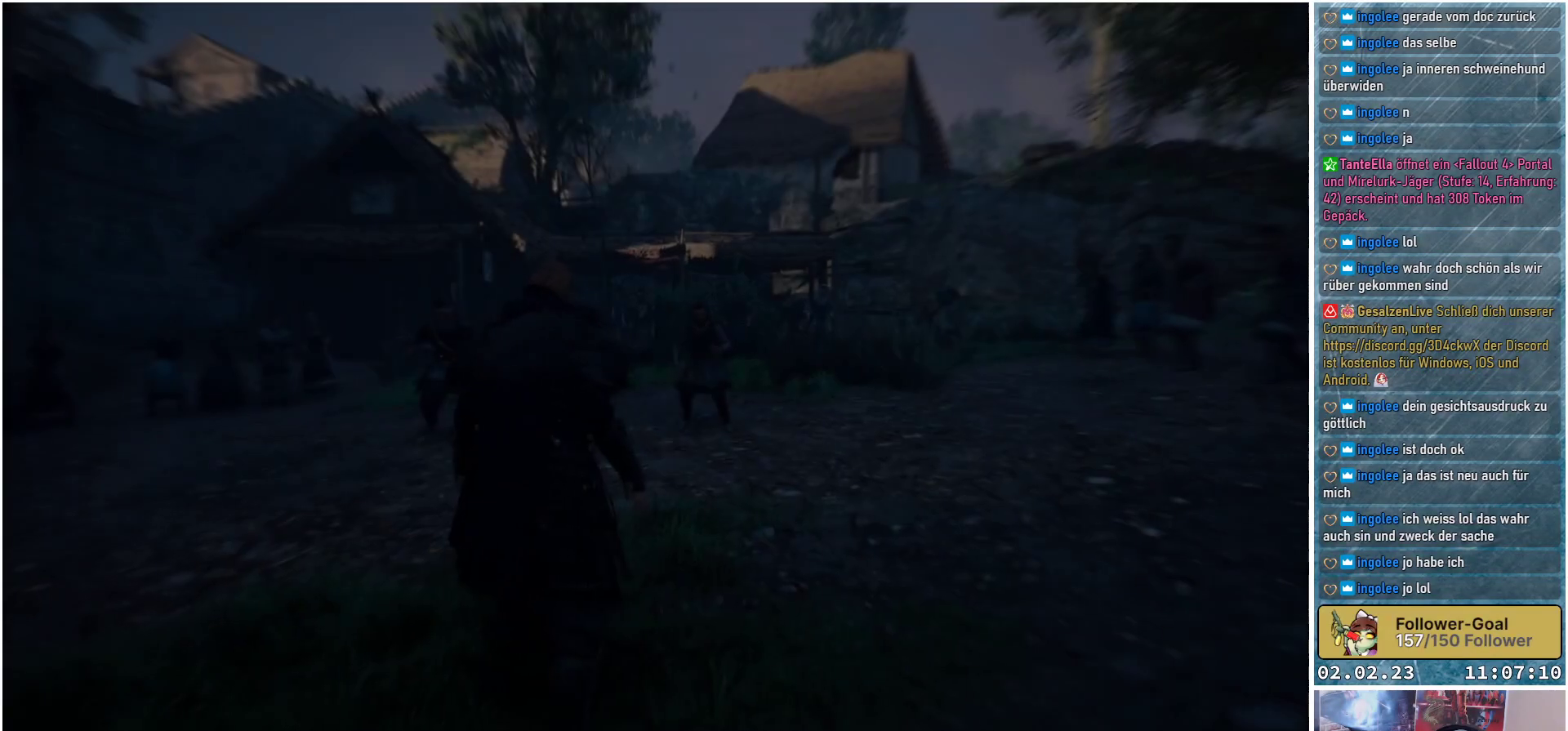
Gameplay with a controller (Xbox layout); each line is a JSON object with the inputs held at the frame after it. "events" lists button and stick changes between this image and that frame as [ms after this image, input, new state], when the widget could be followed in between.
{"buttons": [], "left_stick": "up", "right_stick": "center", "events": [[383, "left_stick", "up"]]}
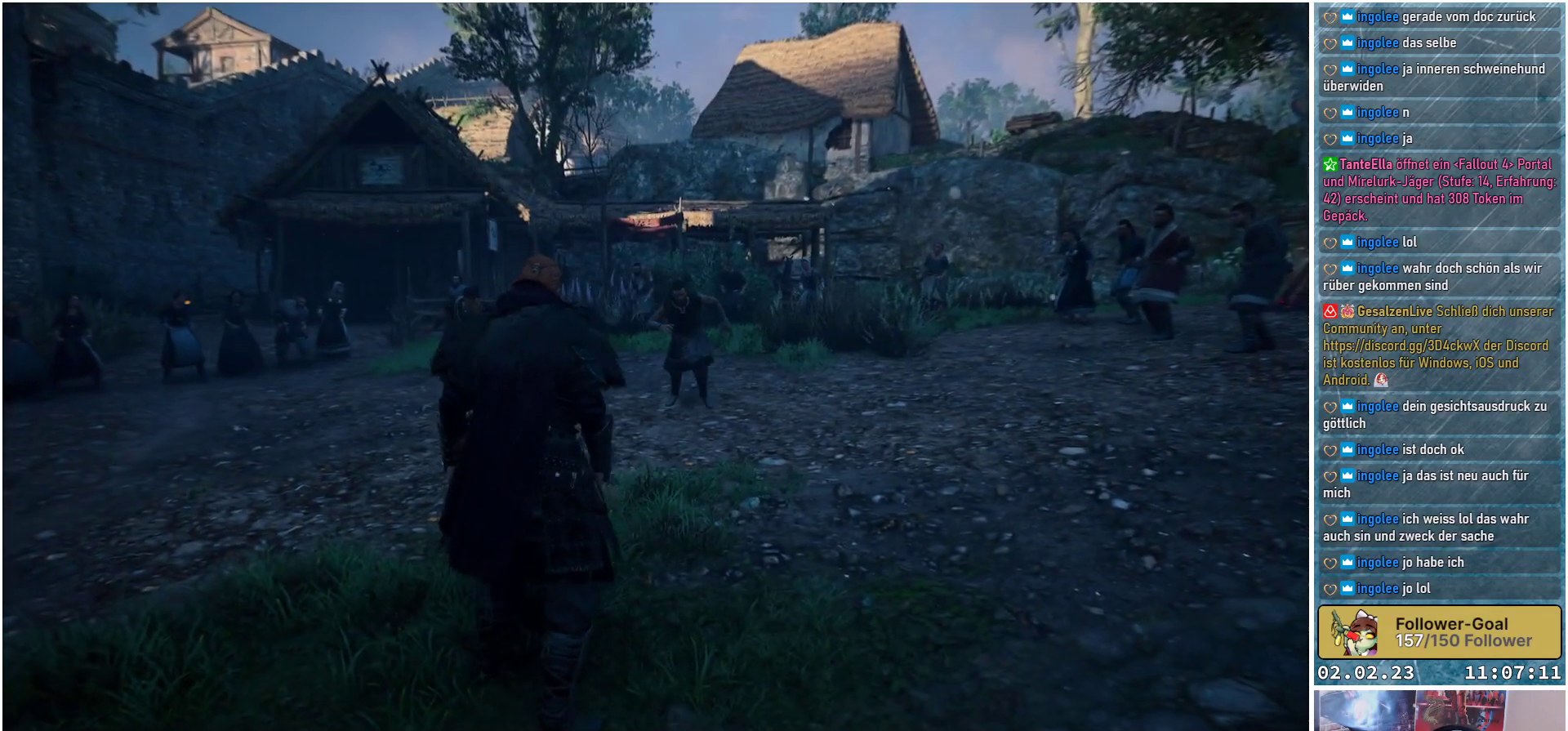
{"buttons": [], "left_stick": "up", "right_stick": "center", "events": [[67, "right_stick", "down"], [434, "right_stick", "center"]]}
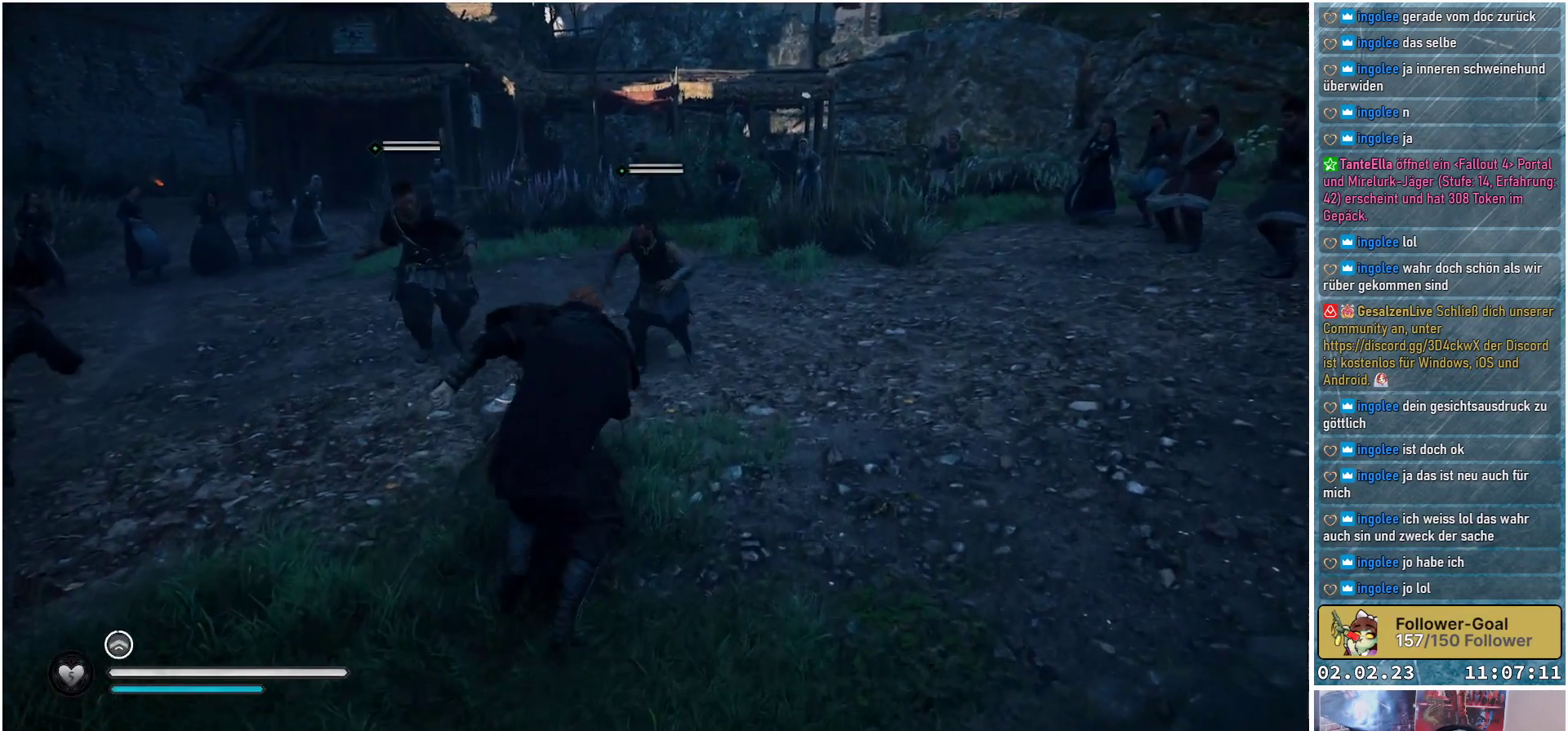
{"buttons": ["L1"], "left_stick": "up", "right_stick": "center", "events": [[450, "L1", "down"]]}
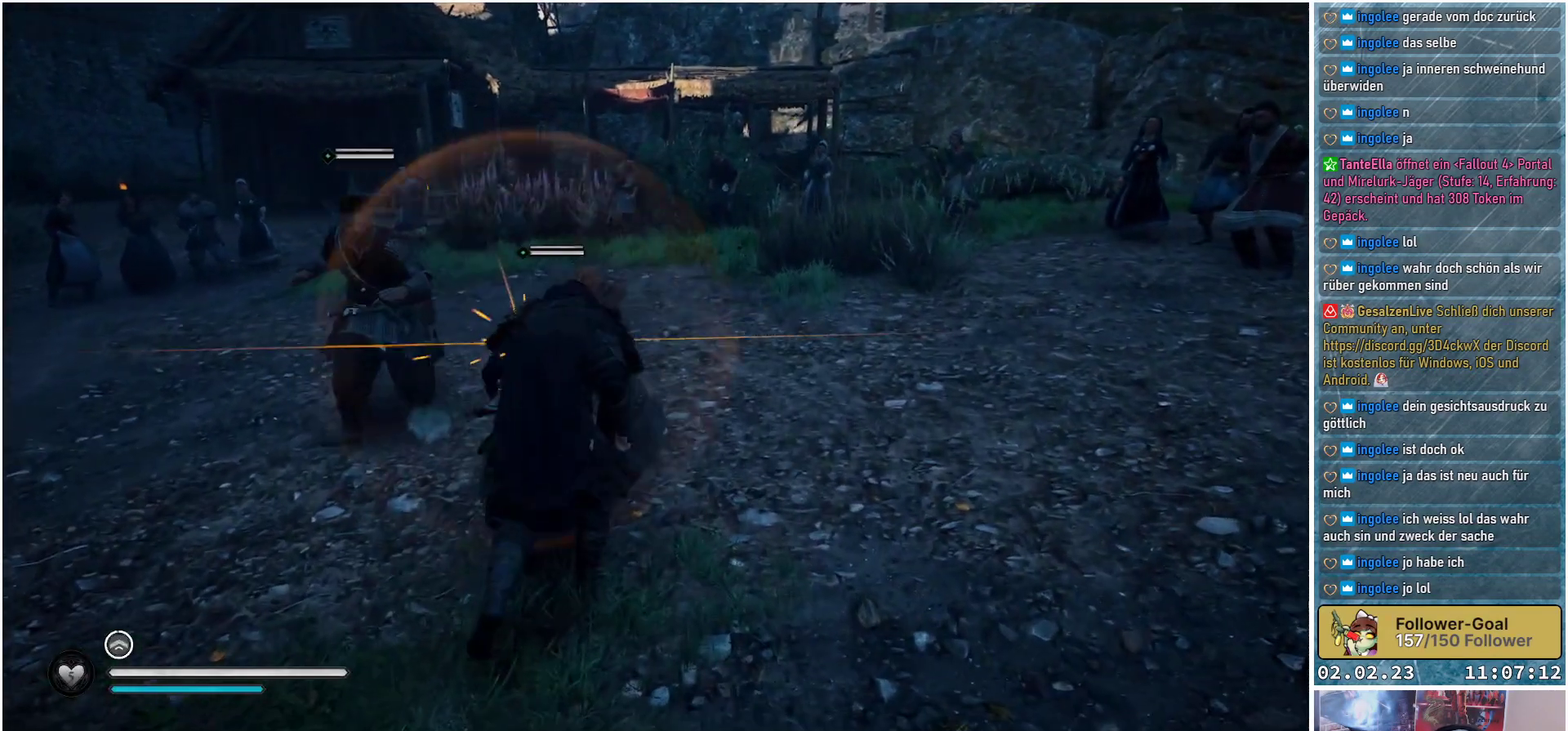
{"buttons": [], "left_stick": "center", "right_stick": "center", "events": [[67, "left_stick", "center"], [100, "L1", "up"]]}
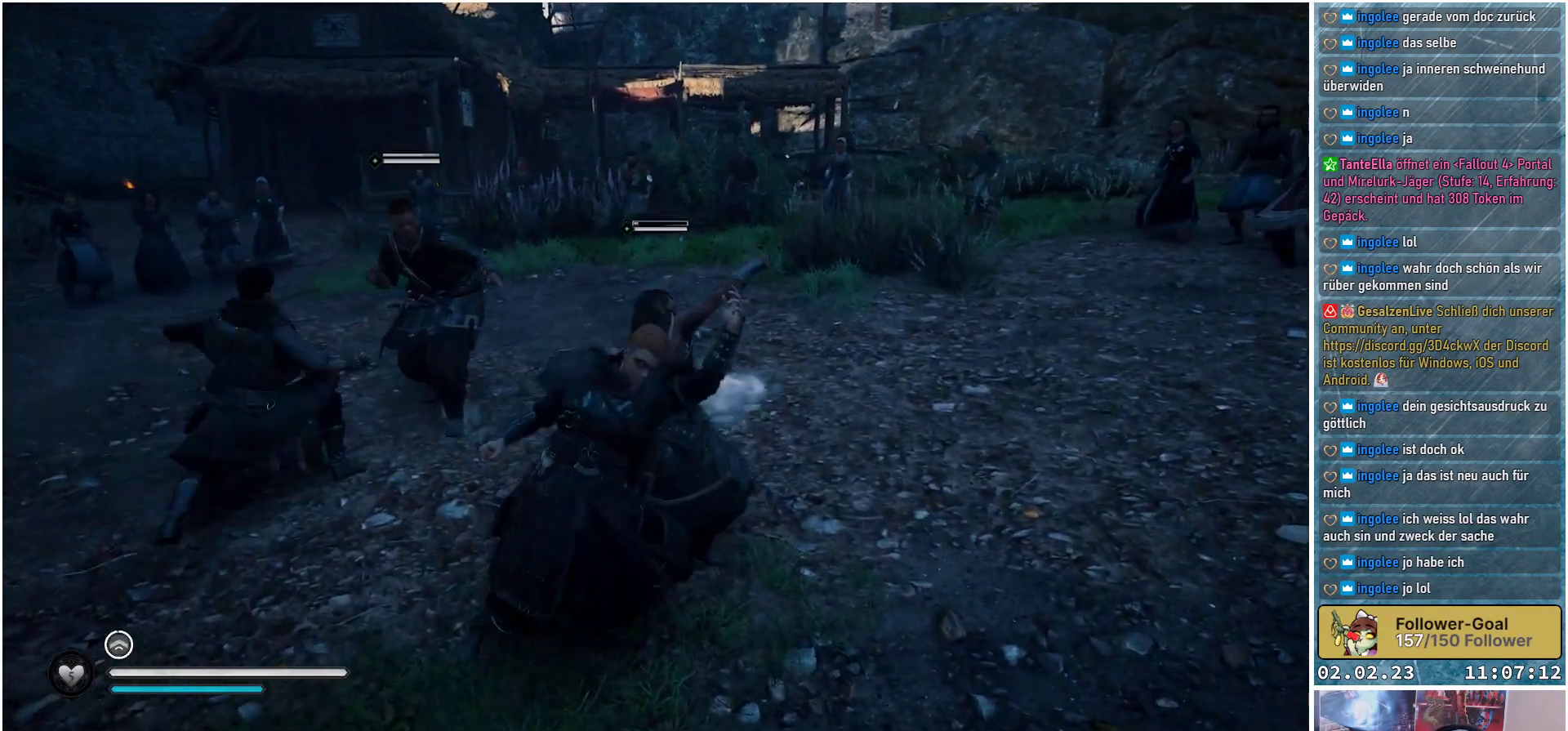
{"buttons": ["R2"], "left_stick": "center", "right_stick": "center", "events": [[233, "left_stick", "up-right"], [300, "R2", "down"], [367, "left_stick", "center"], [417, "R2", "up"], [500, "R2", "down"]]}
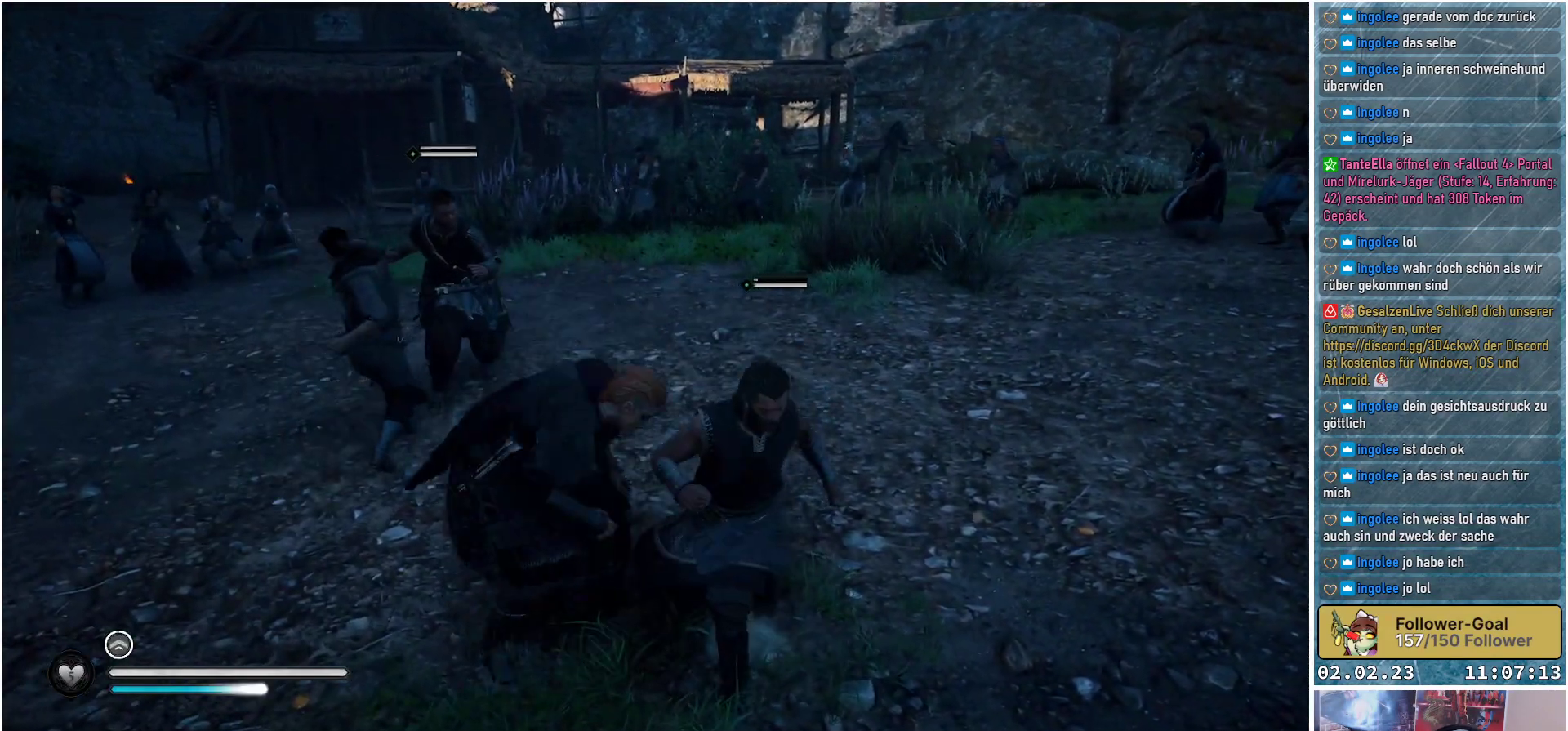
{"buttons": [], "left_stick": "center", "right_stick": "center", "events": [[100, "R2", "up"]]}
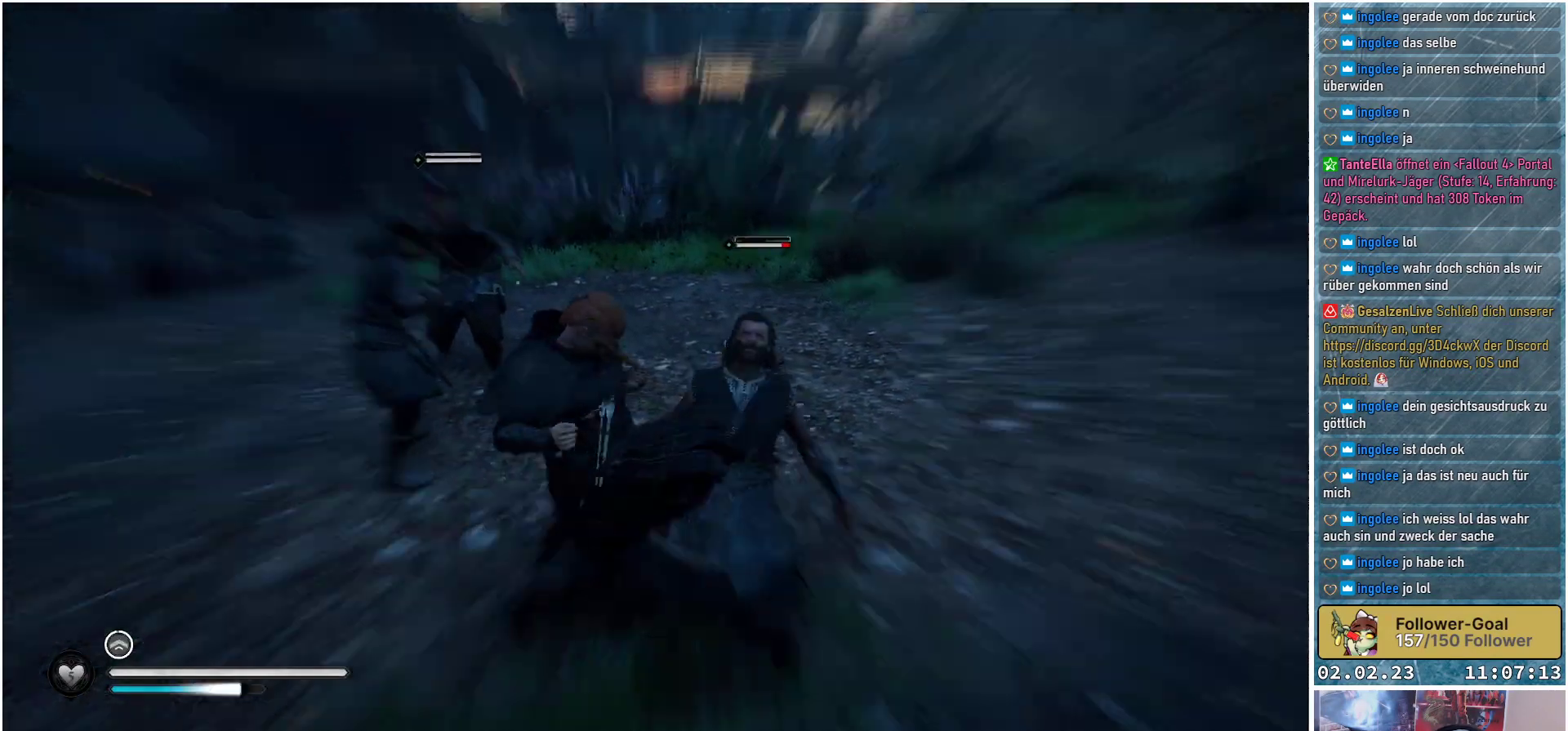
{"buttons": ["R1"], "left_stick": "center", "right_stick": "center", "events": [[150, "R1", "down"], [267, "R1", "up"], [350, "R1", "down"], [434, "R1", "up"], [500, "R1", "down"]]}
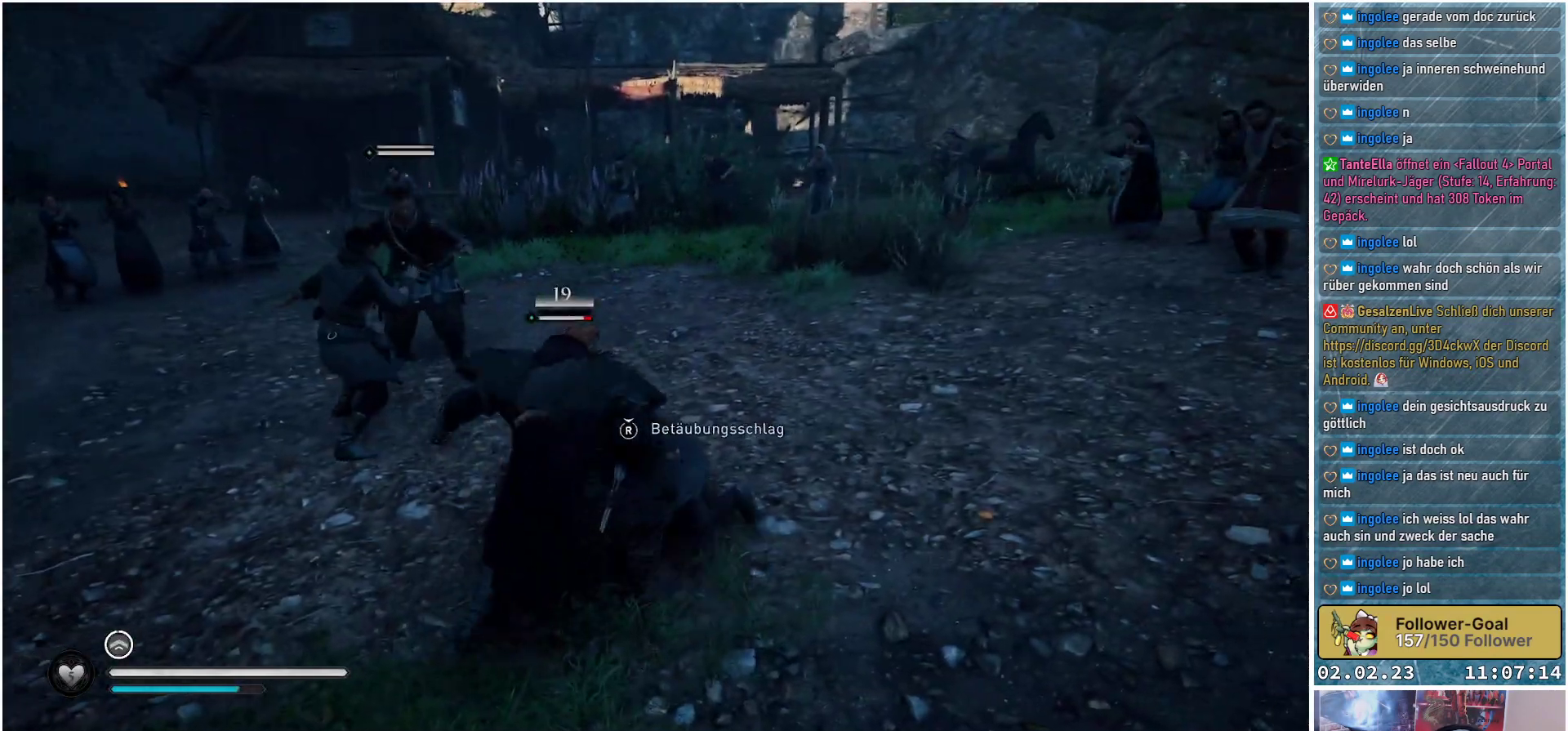
{"buttons": ["R3"], "left_stick": "center", "right_stick": "center", "events": [[100, "R1", "up"], [167, "R1", "down"], [267, "R1", "up"], [451, "R3", "down"]]}
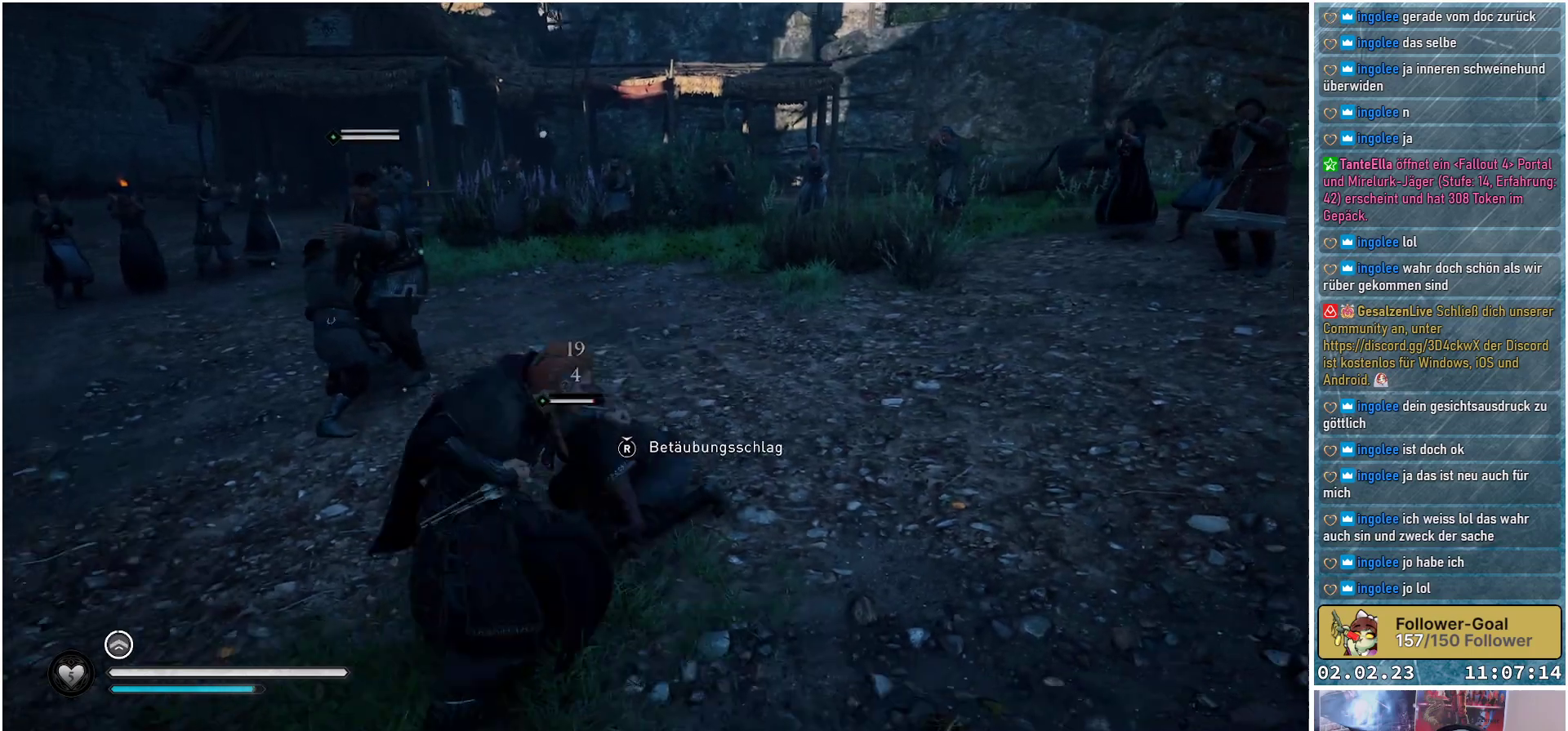
{"buttons": [], "left_stick": "center", "right_stick": "center", "events": [[117, "R3", "up"]]}
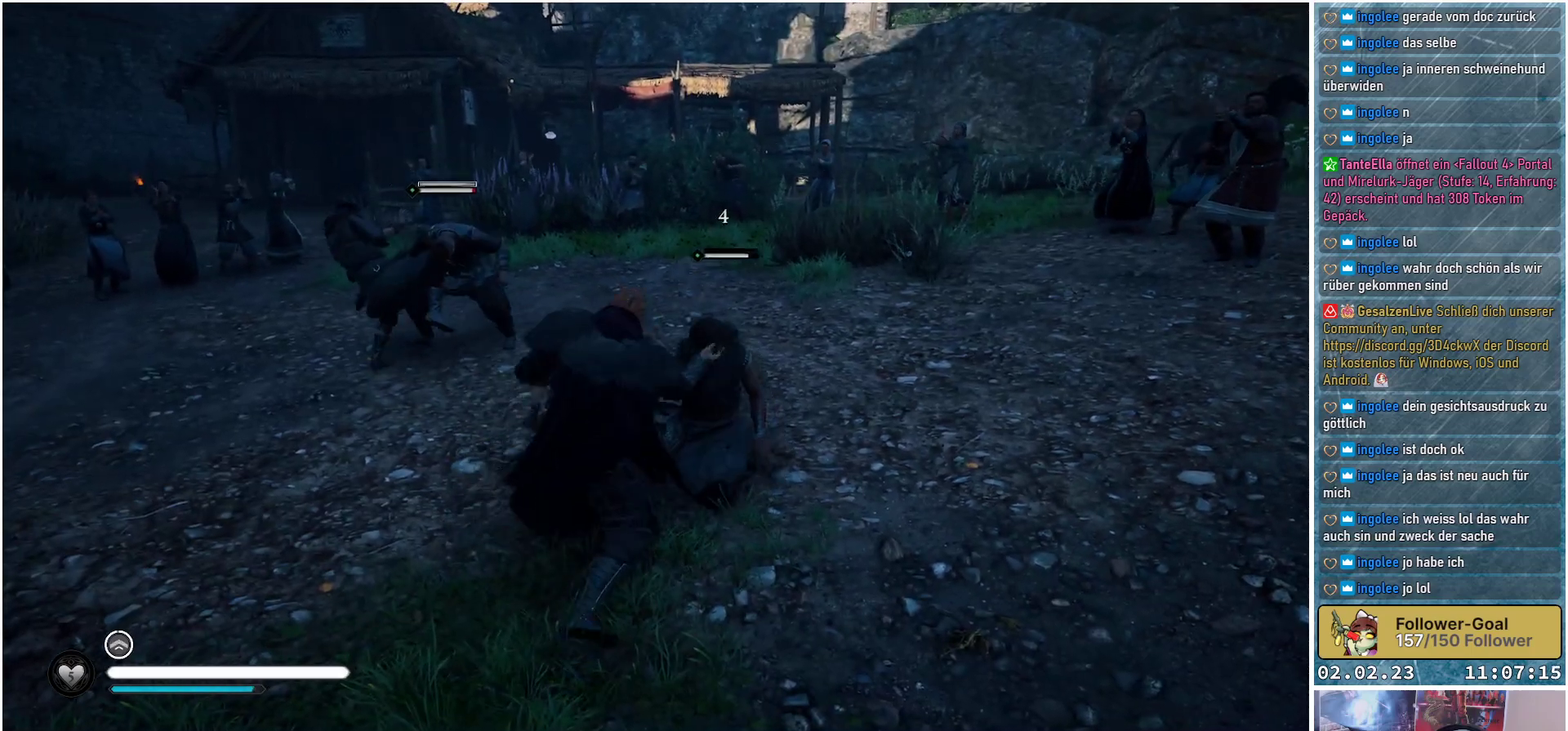
{"buttons": [], "left_stick": "center", "right_stick": "center", "events": []}
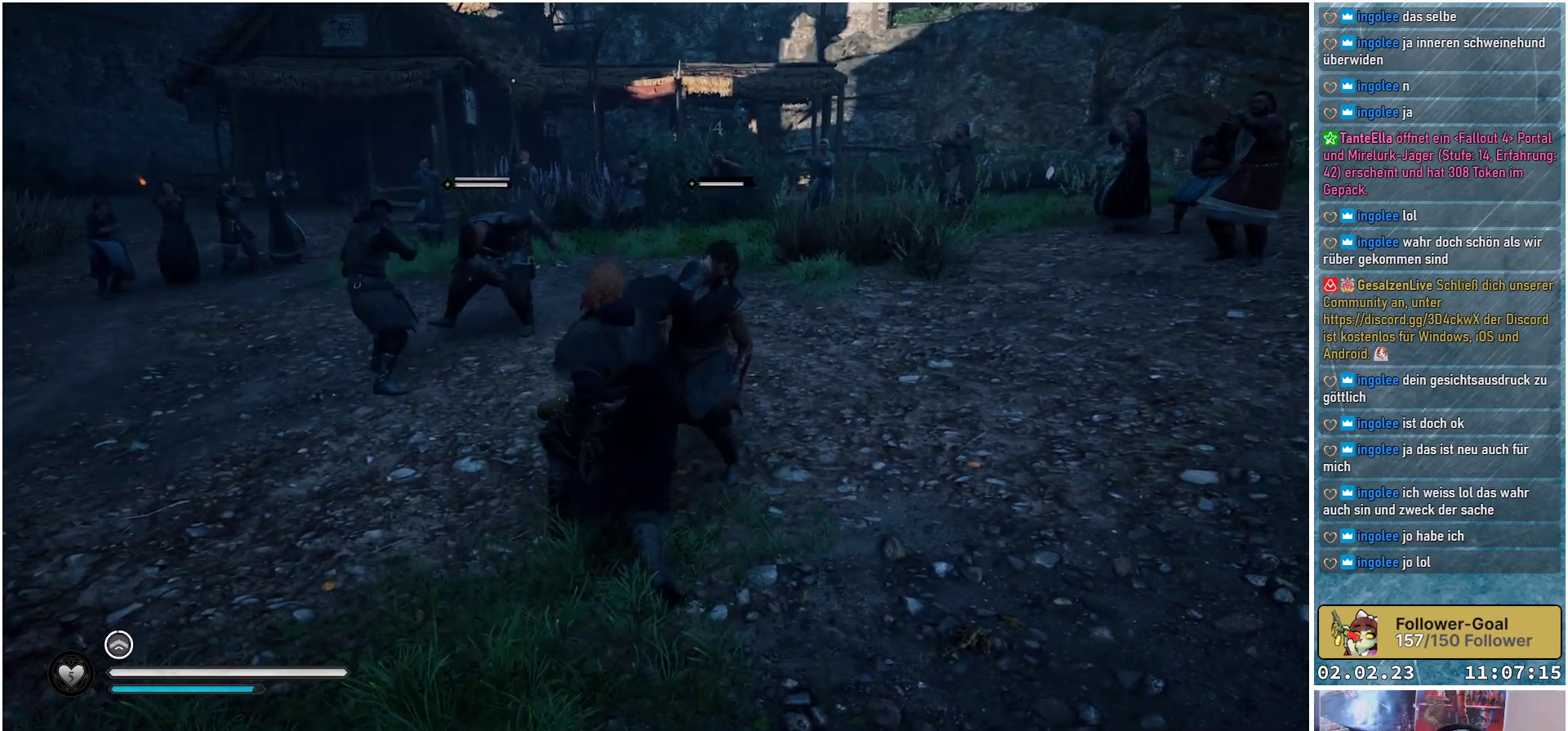
{"buttons": [], "left_stick": "center", "right_stick": "center", "events": []}
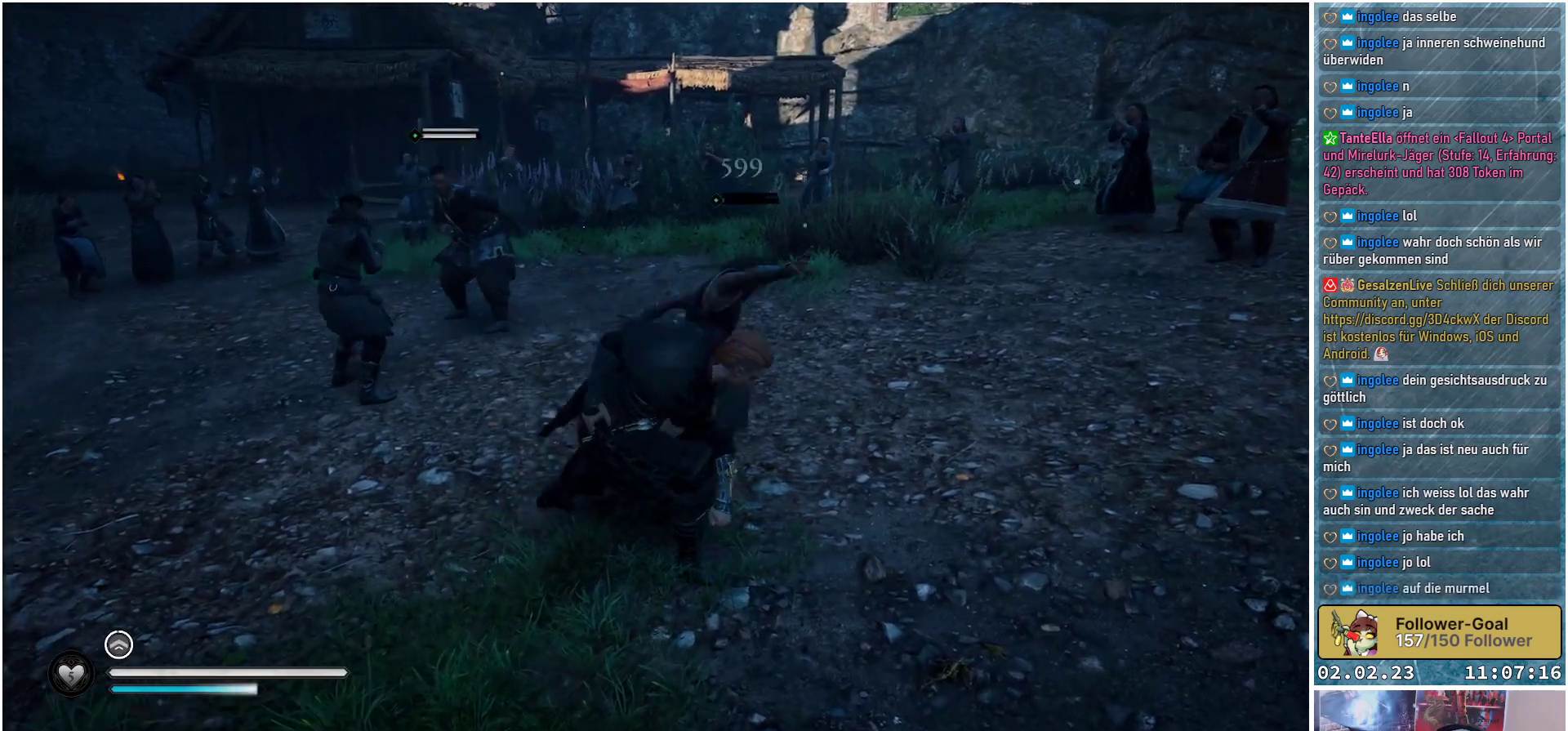
{"buttons": [], "left_stick": "center", "right_stick": "center", "events": []}
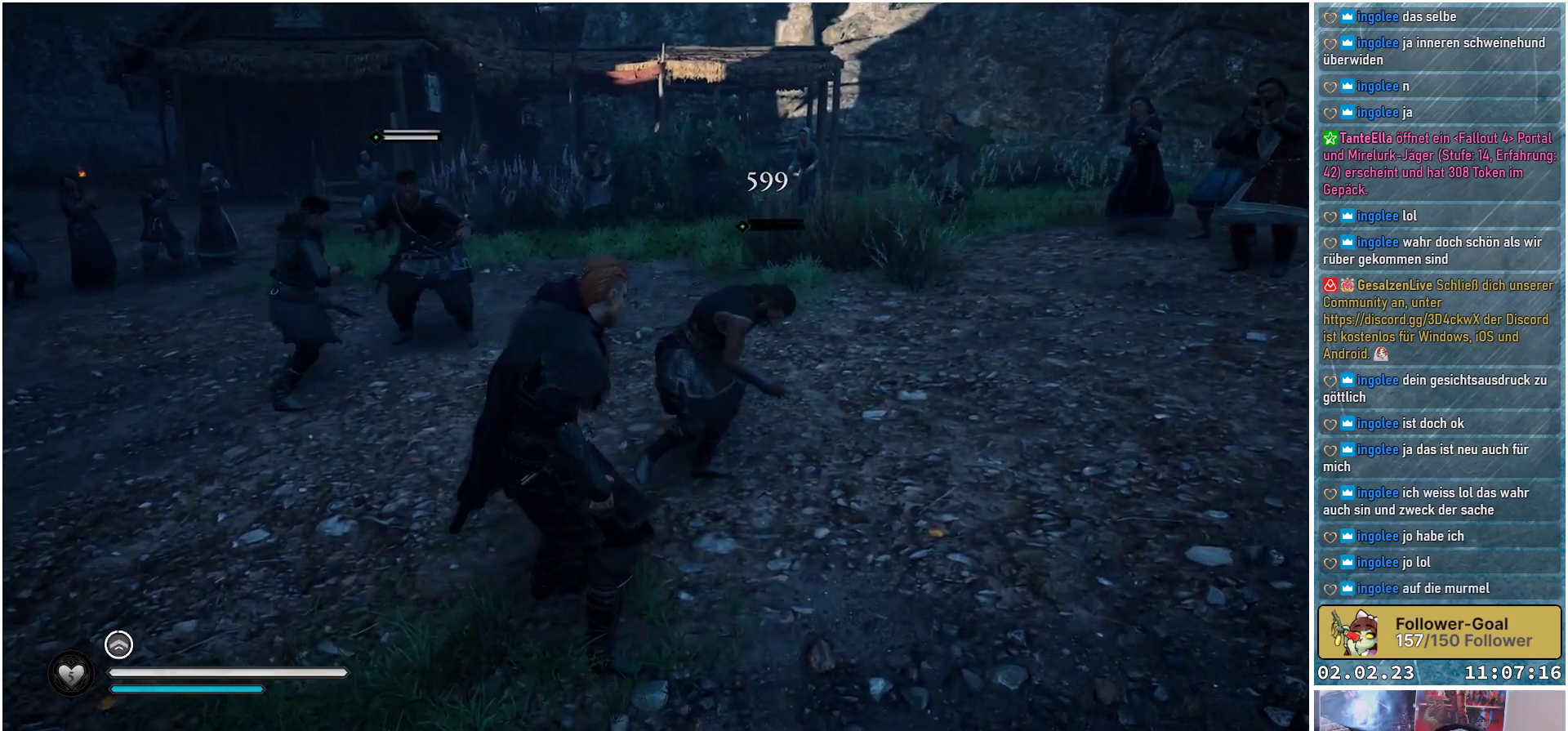
{"buttons": [], "left_stick": "up", "right_stick": "center", "events": [[367, "left_stick", "up"]]}
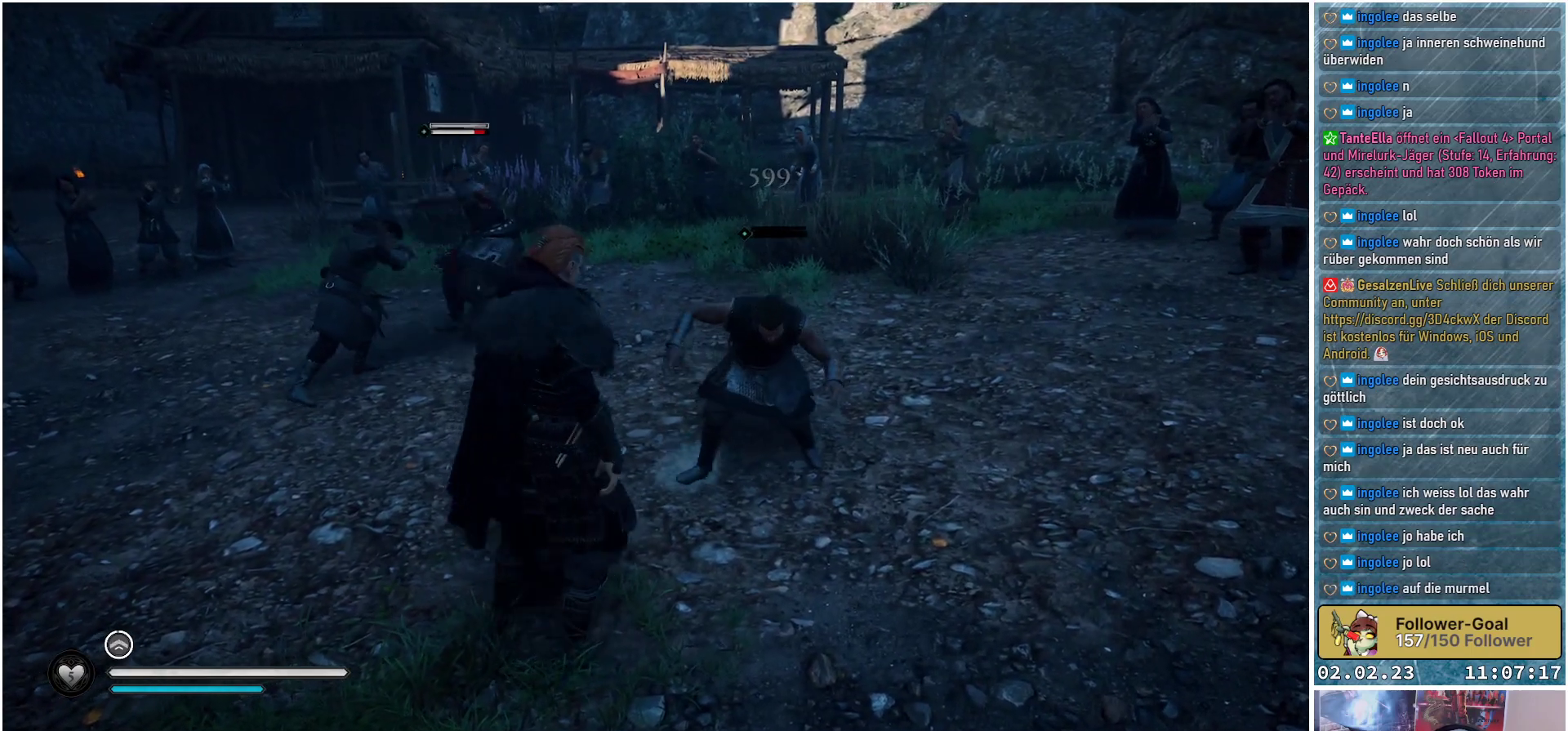
{"buttons": [], "left_stick": "up", "right_stick": "center", "events": [[317, "right_stick", "down-left"], [467, "right_stick", "center"]]}
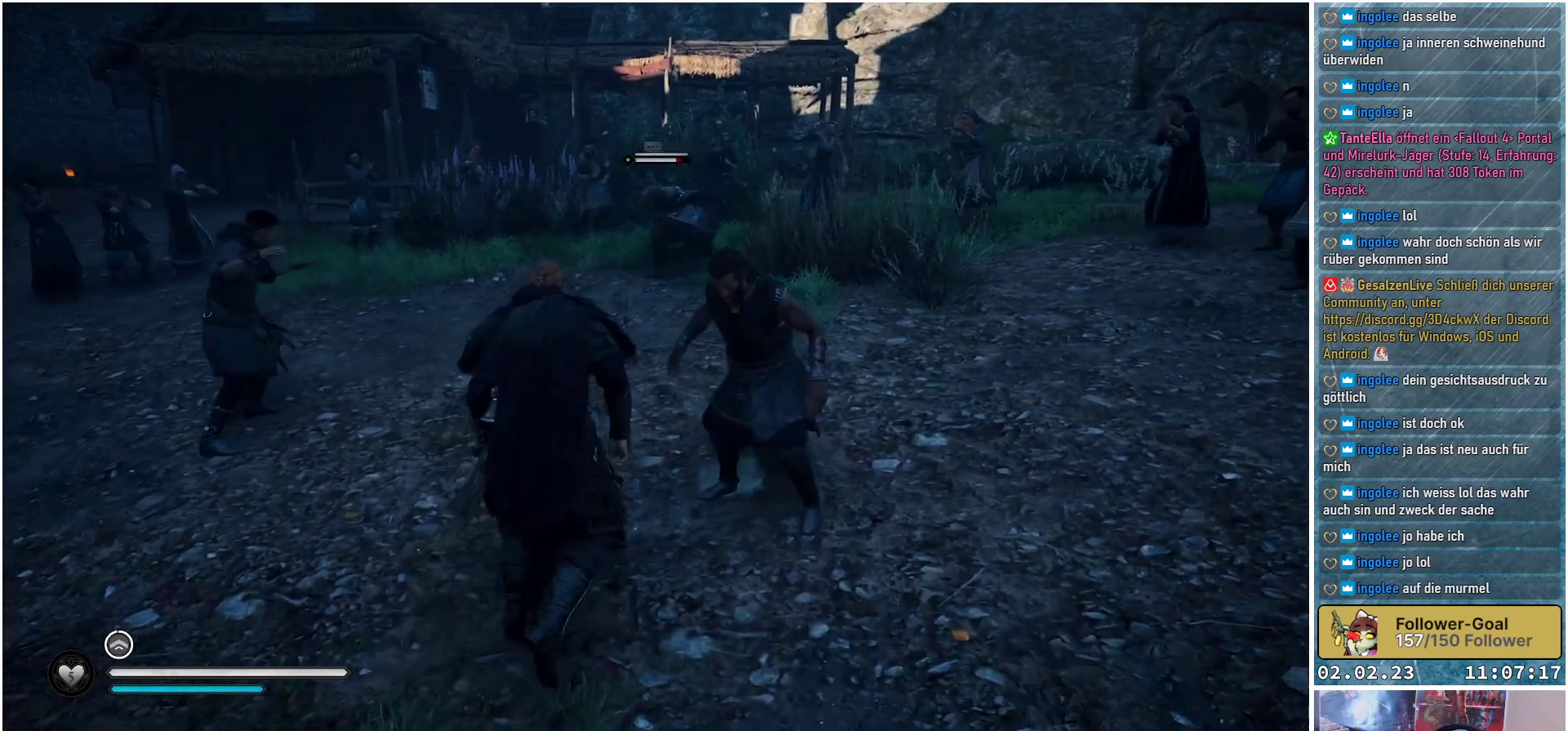
{"buttons": [], "left_stick": "up", "right_stick": "center", "events": [[83, "left_stick", "up-right"], [317, "left_stick", "up"]]}
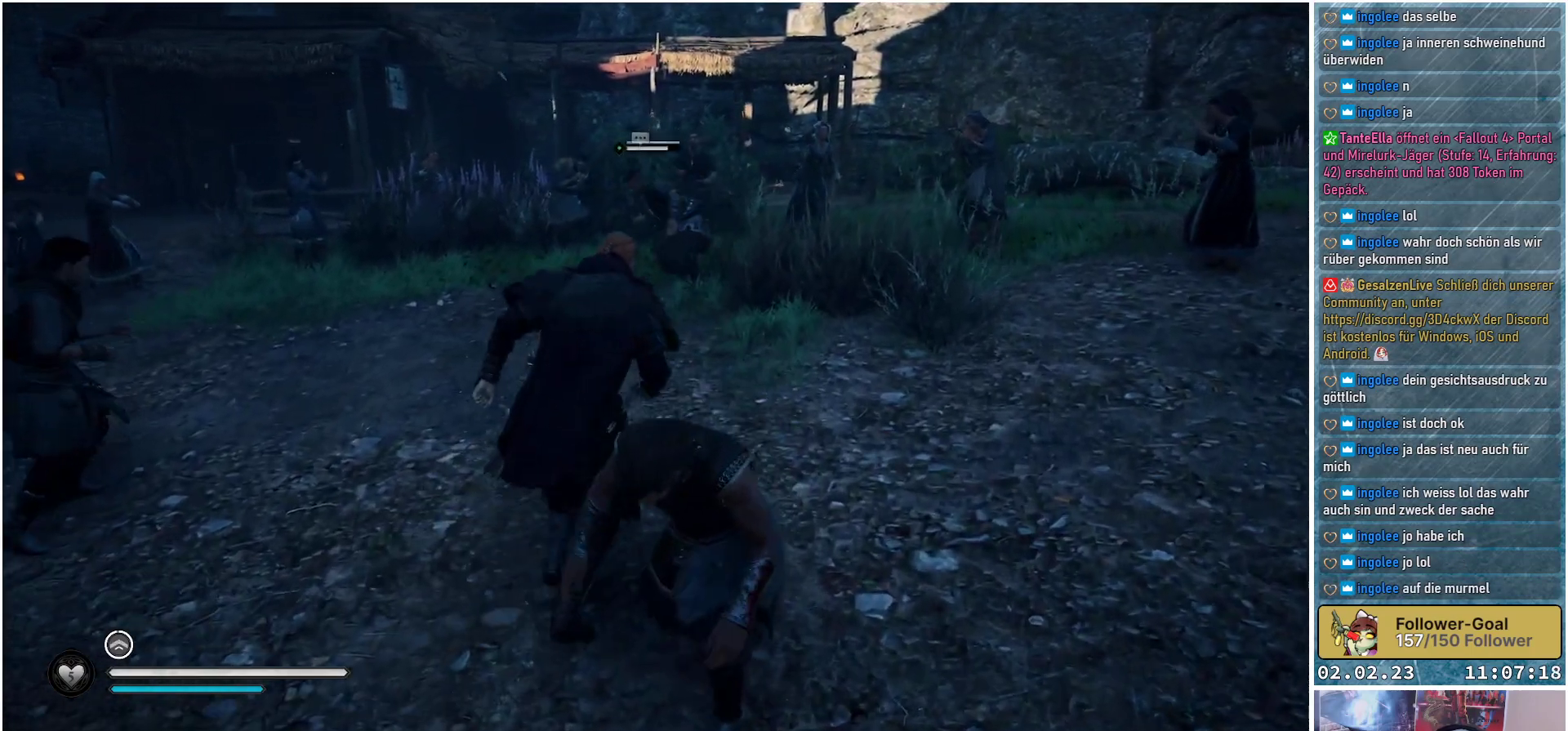
{"buttons": [], "left_stick": "up-left", "right_stick": "center", "events": [[301, "R2", "down"], [434, "R2", "up"], [434, "left_stick", "up-left"]]}
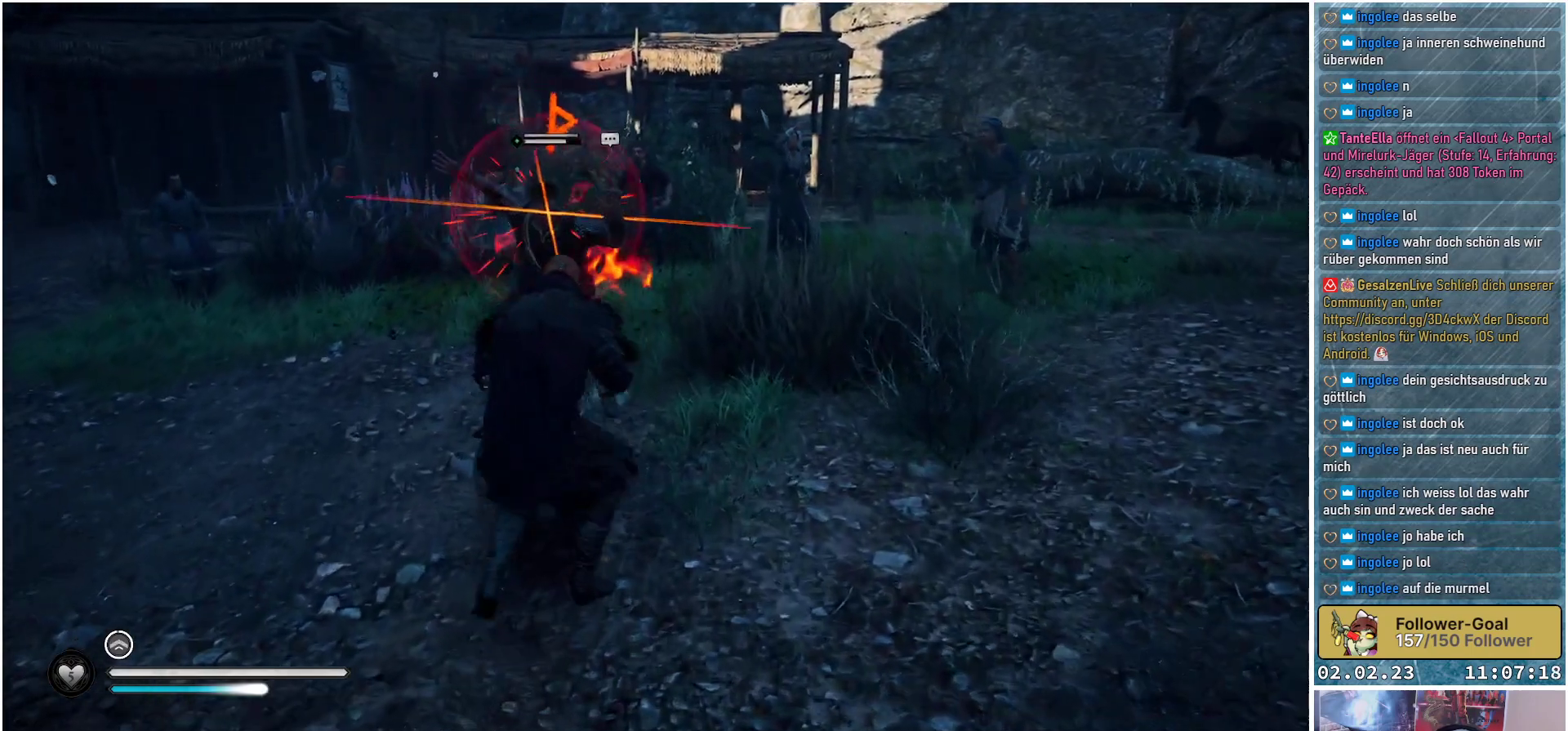
{"buttons": [], "left_stick": "center", "right_stick": "center", "events": [[100, "left_stick", "up"], [317, "left_stick", "center"]]}
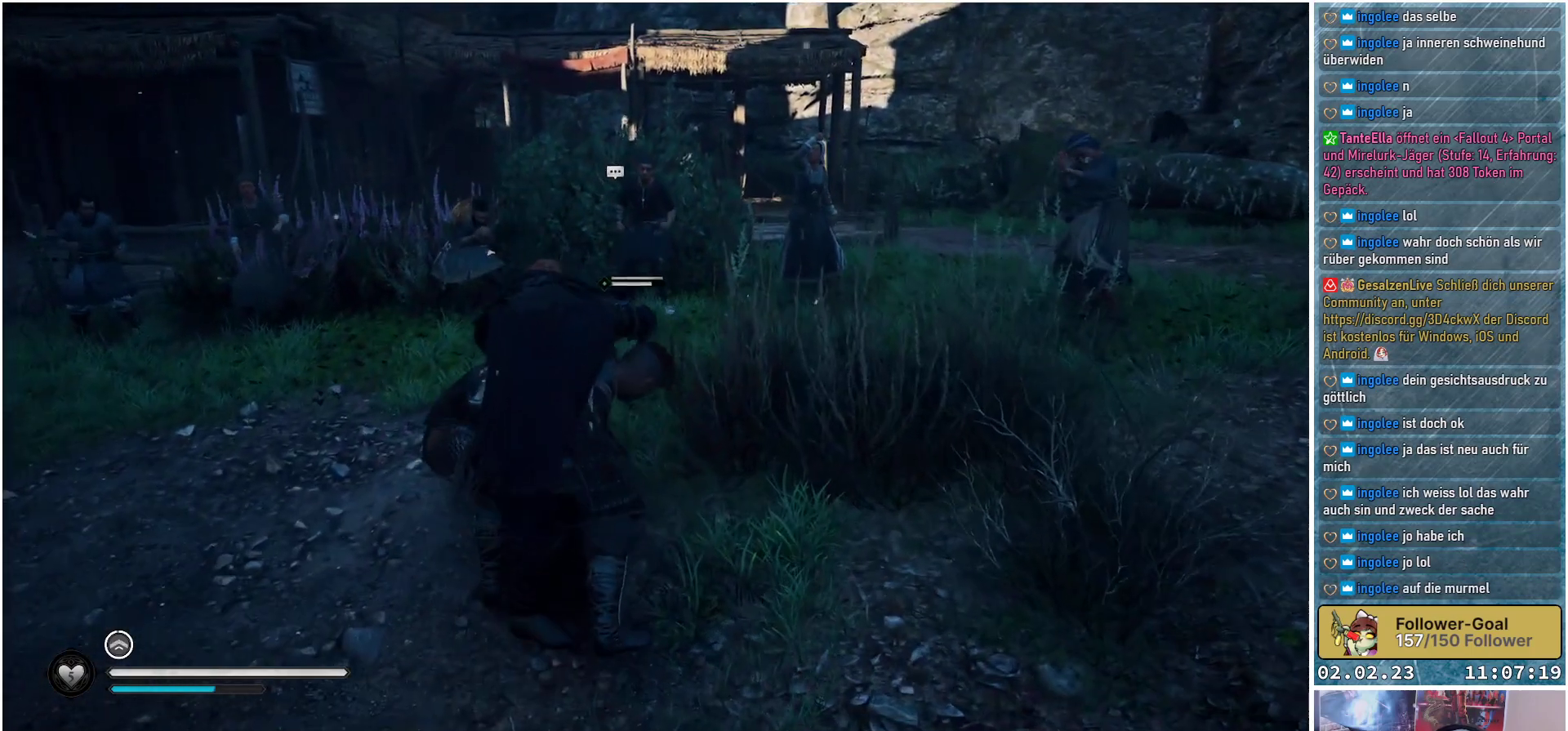
{"buttons": [], "left_stick": "center", "right_stick": "center", "events": []}